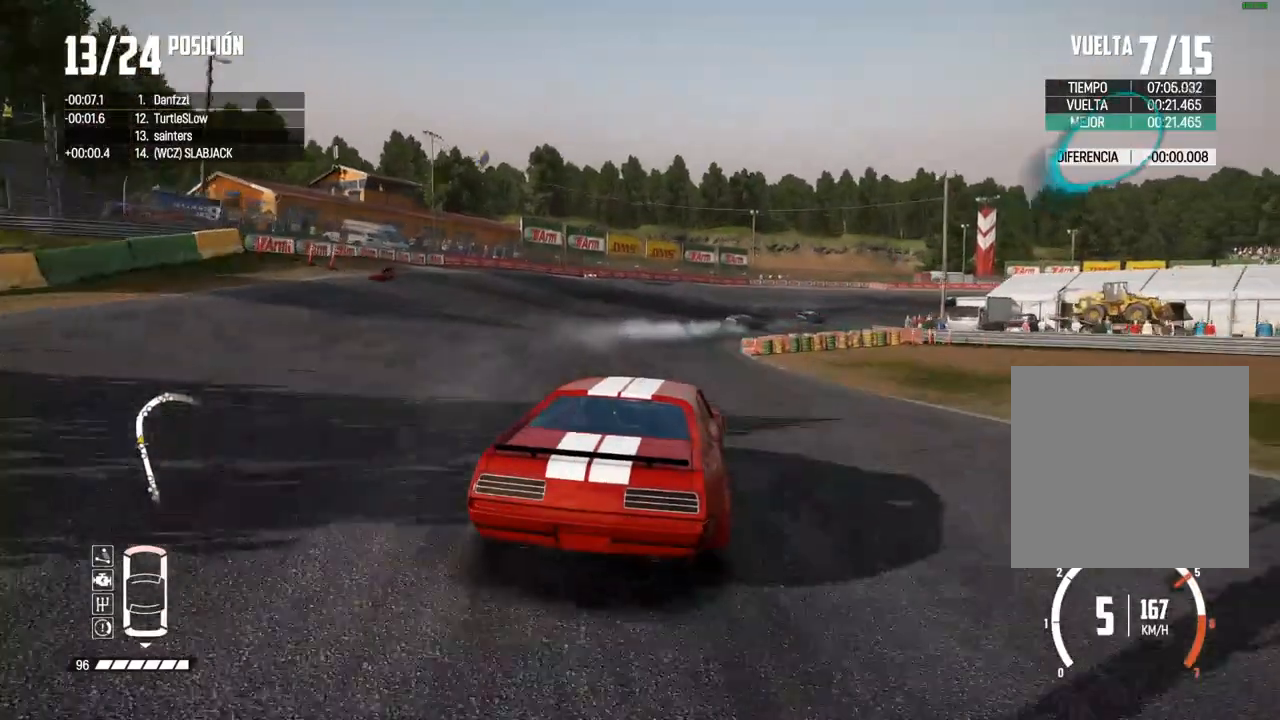
Gameplay with a controller (Xbox layout); each line is a JSON object with the inputs held at the frame after it. "events" lists button and stick changes between this image and that frame as [ms after this image, input, new state], when the widget could be followed in between.
{"buttons": ["R2"], "left_stick": "center", "right_stick": "center", "events": [[83, "left_stick", "right"], [283, "left_stick", "center"]]}
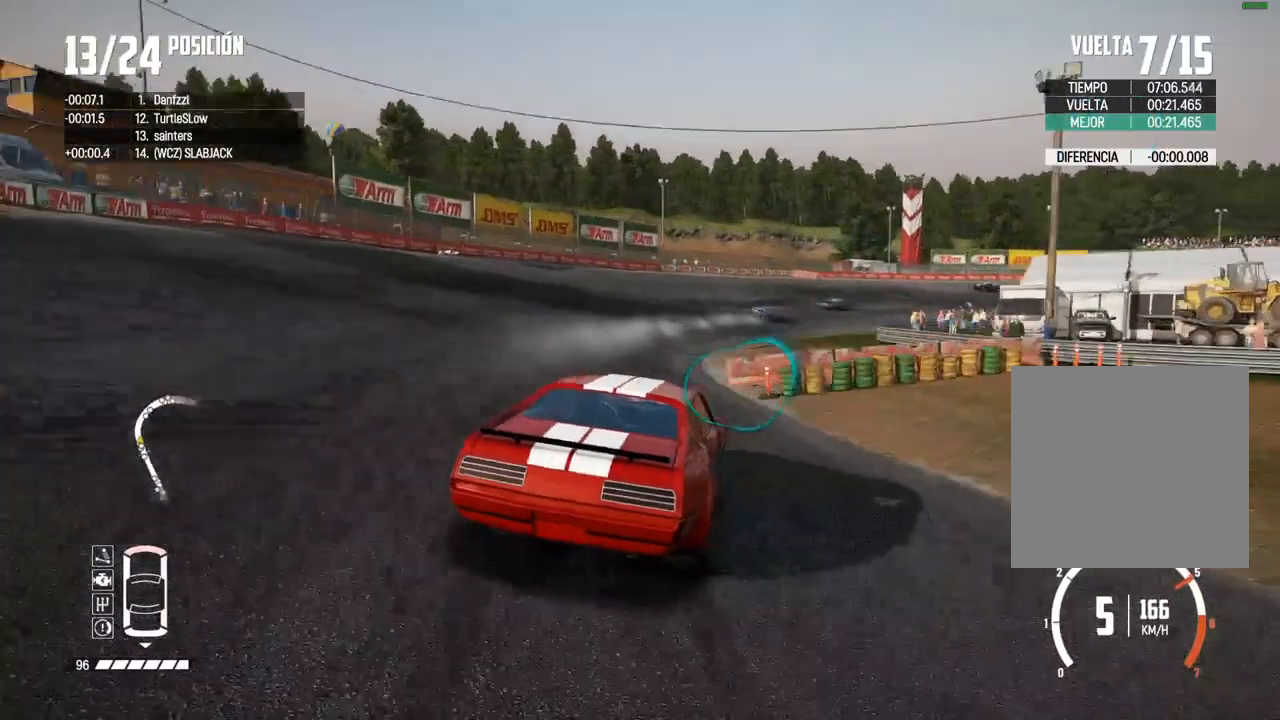
{"buttons": ["R2"], "left_stick": "center", "right_stick": "center", "events": [[33, "left_stick", "right"], [150, "left_stick", "center"], [233, "left_stick", "right"], [417, "left_stick", "center"]]}
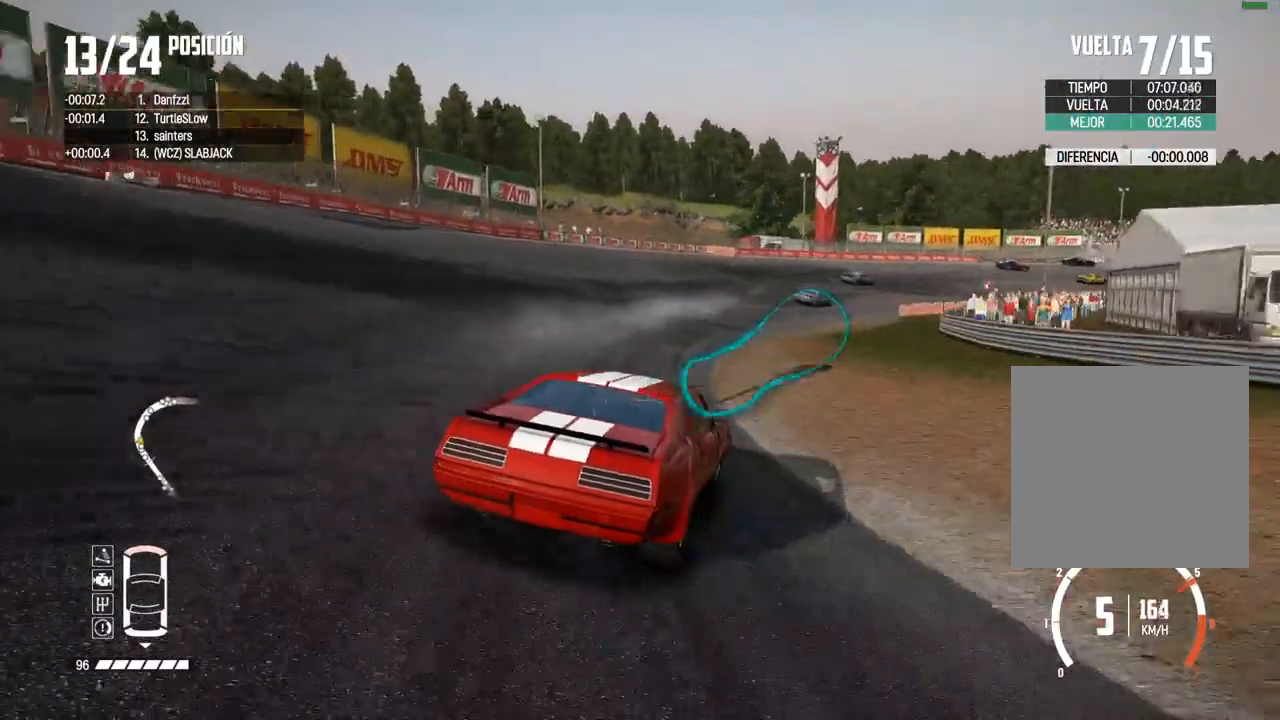
{"buttons": ["R2"], "left_stick": "right", "right_stick": "center", "events": [[17, "left_stick", "right"]]}
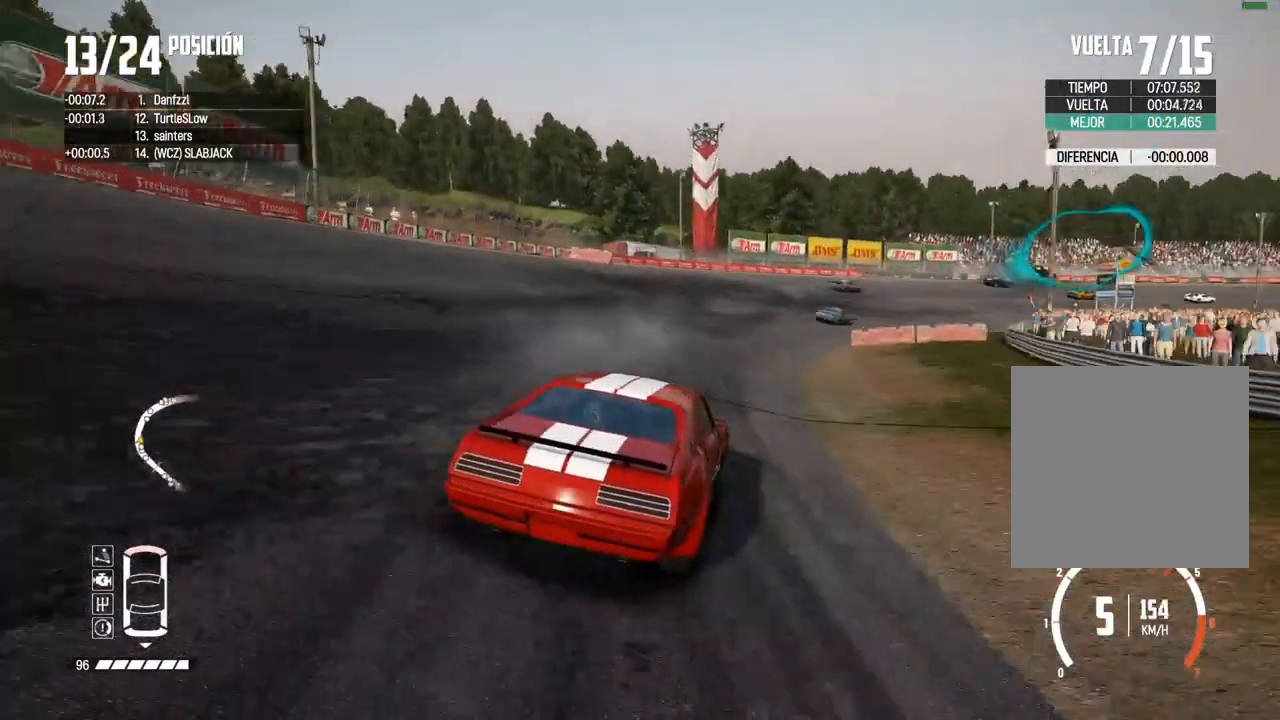
{"buttons": ["R2"], "left_stick": "right", "right_stick": "center", "events": [[267, "left_stick", "center"], [333, "left_stick", "right"]]}
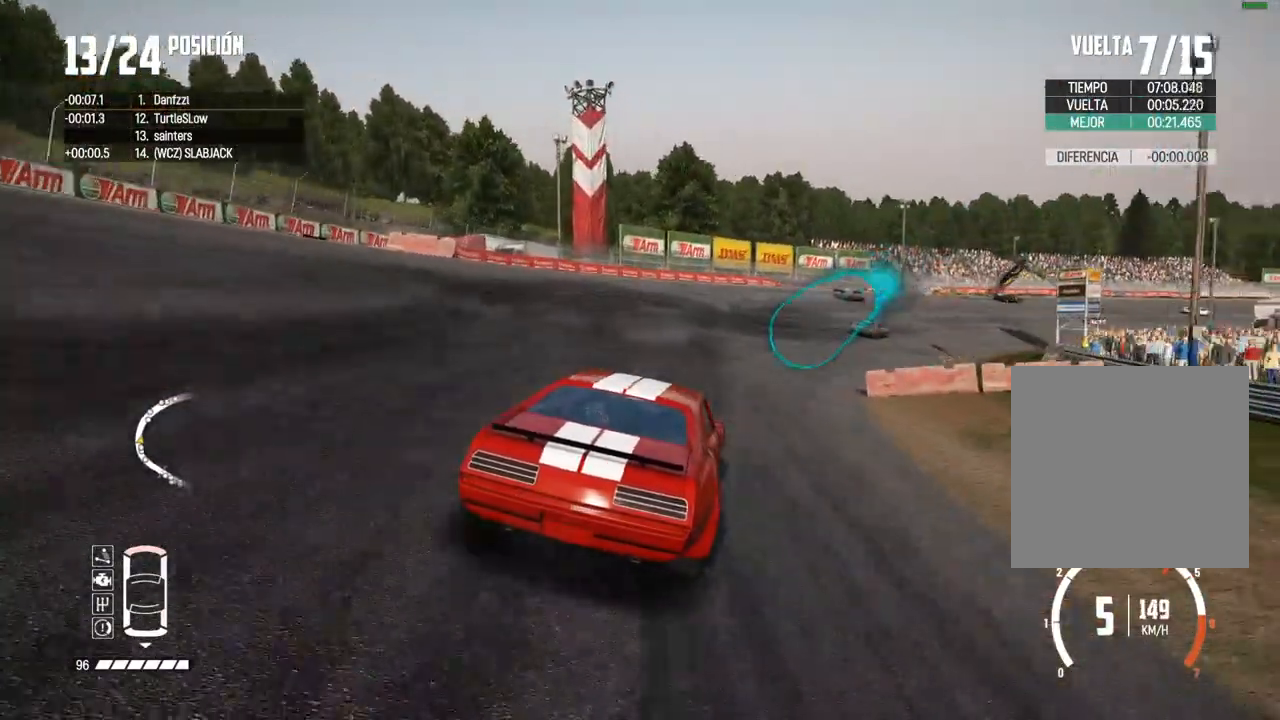
{"buttons": ["R2"], "left_stick": "right", "right_stick": "center", "events": [[100, "left_stick", "center"], [233, "left_stick", "right"]]}
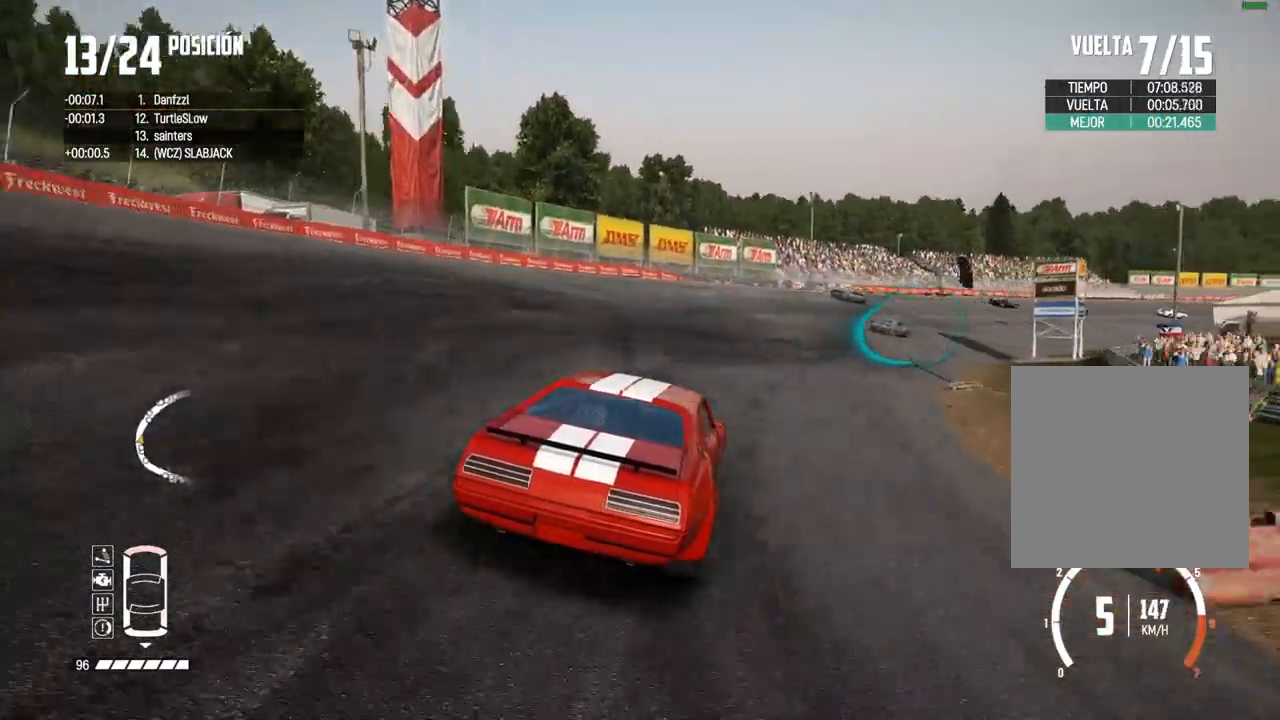
{"buttons": ["R2"], "left_stick": "right", "right_stick": "center", "events": [[33, "left_stick", "up-right"], [300, "left_stick", "center"], [417, "left_stick", "right"]]}
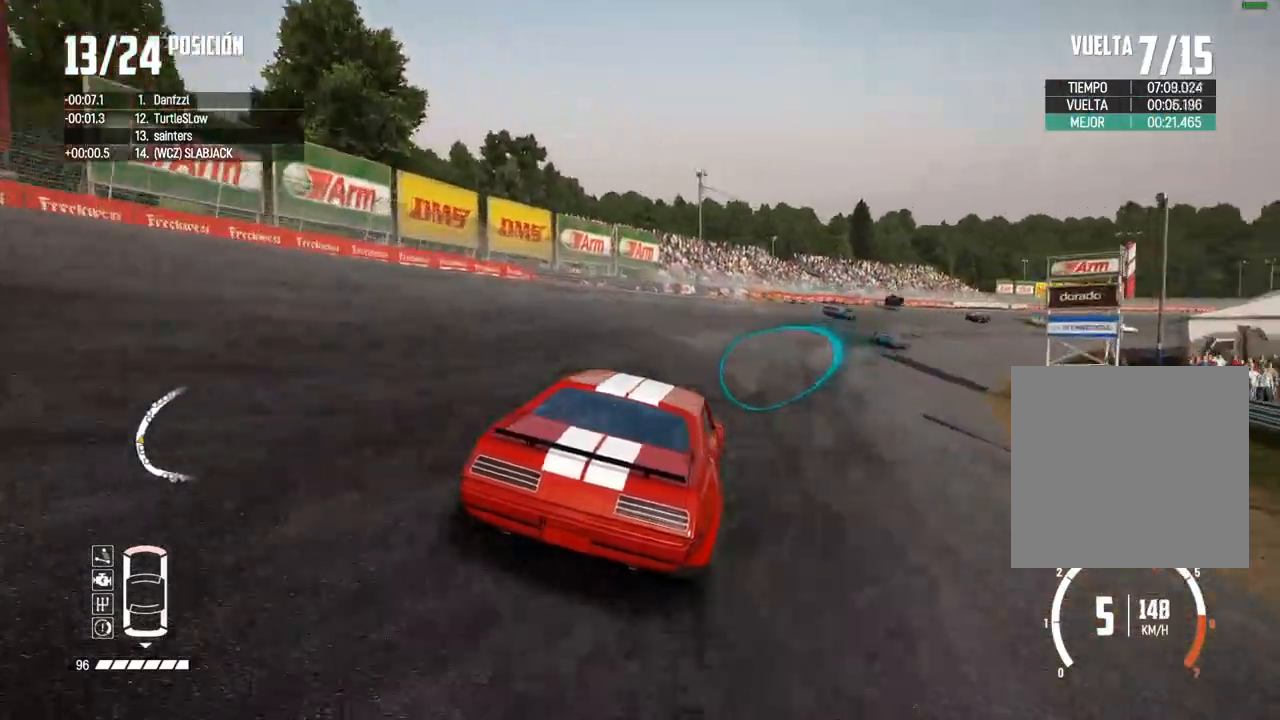
{"buttons": ["R2"], "left_stick": "right", "right_stick": "center", "events": [[300, "left_stick", "center"], [367, "left_stick", "right"]]}
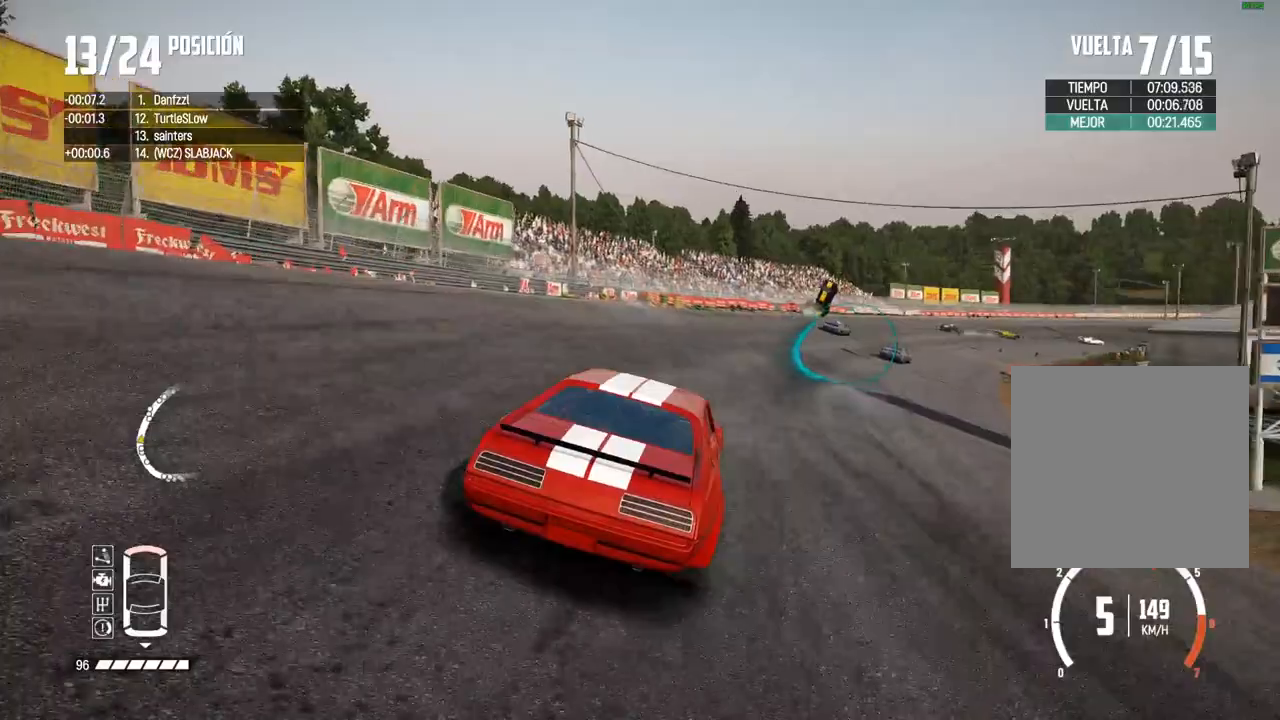
{"buttons": ["R2"], "left_stick": "right", "right_stick": "center", "events": [[17, "left_stick", "center"], [67, "left_stick", "right"], [317, "left_stick", "center"], [383, "left_stick", "right"]]}
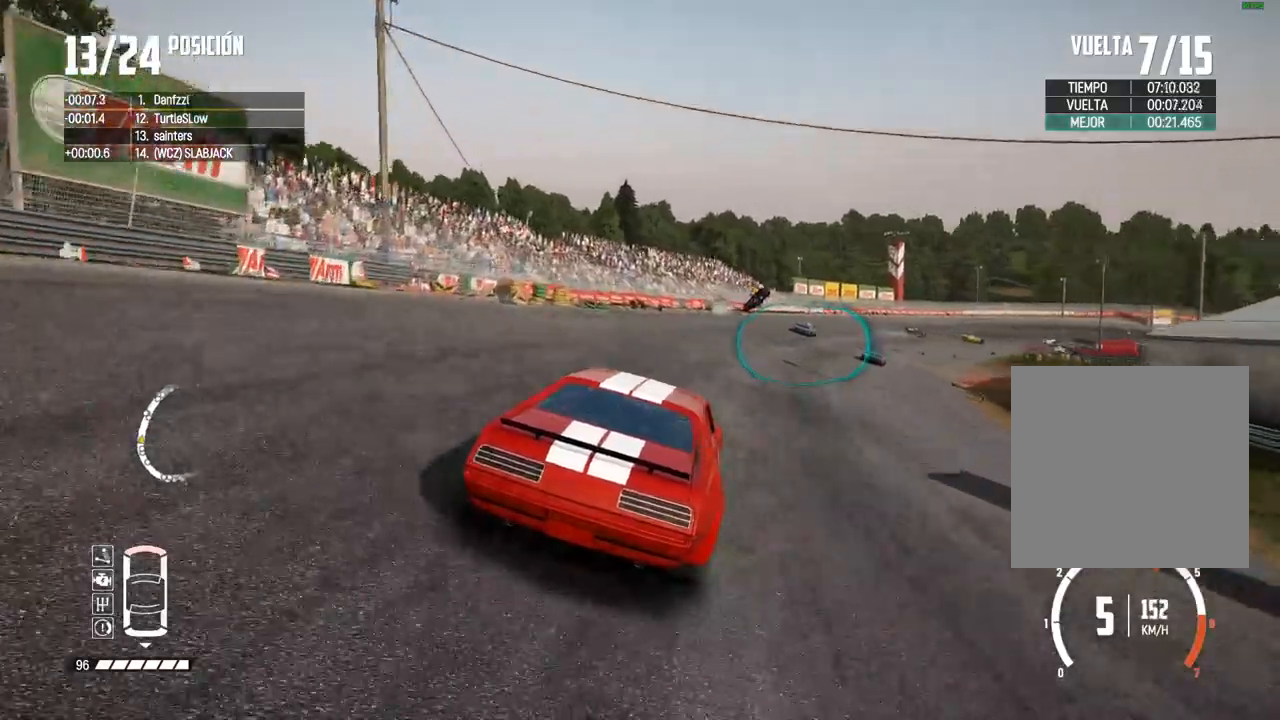
{"buttons": ["R2"], "left_stick": "center", "right_stick": "center", "events": [[150, "left_stick", "center"], [267, "left_stick", "right"], [400, "left_stick", "center"]]}
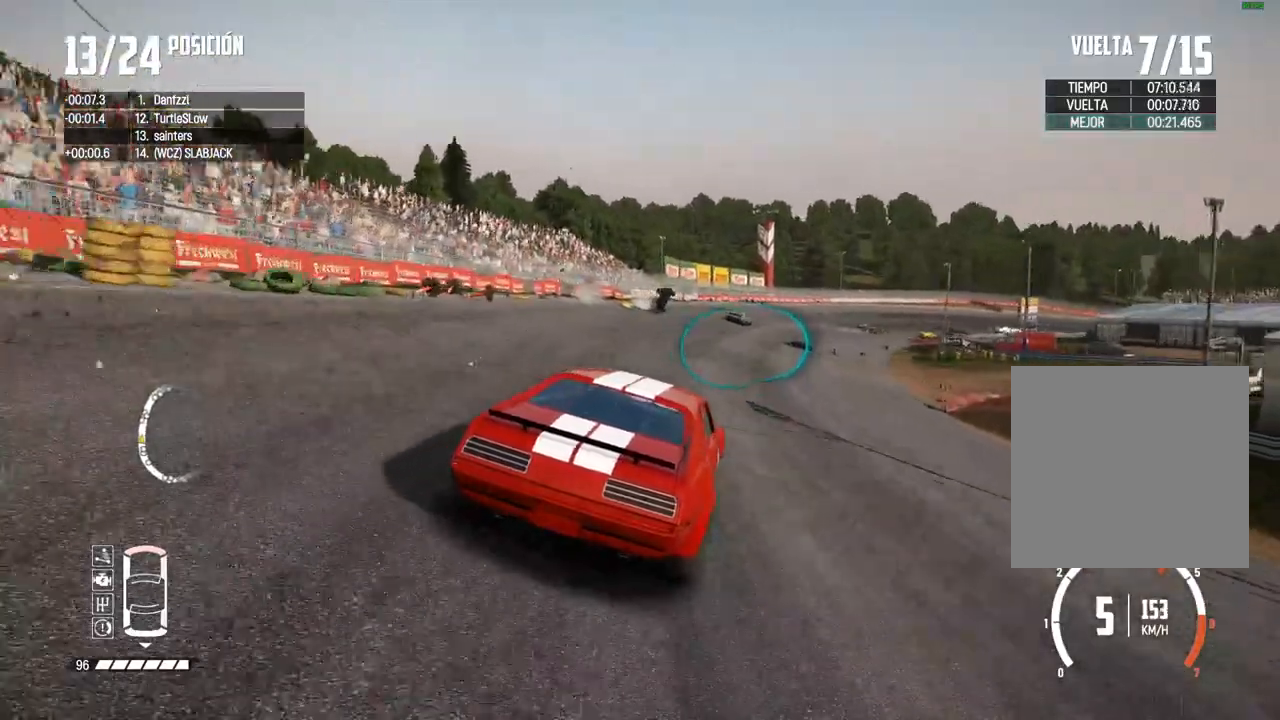
{"buttons": ["R2"], "left_stick": "center", "right_stick": "center", "events": [[117, "left_stick", "right"], [383, "left_stick", "center"]]}
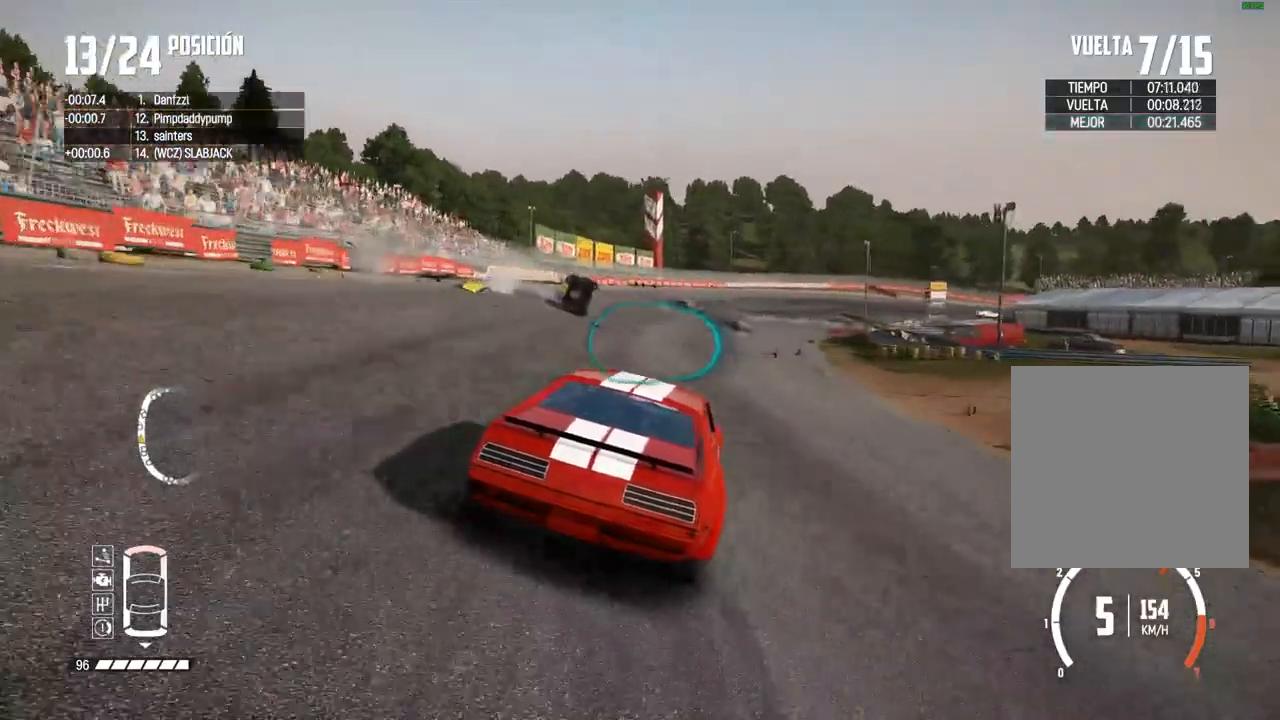
{"buttons": ["R2"], "left_stick": "left", "right_stick": "center", "events": [[133, "left_stick", "right"], [267, "left_stick", "center"], [367, "left_stick", "left"]]}
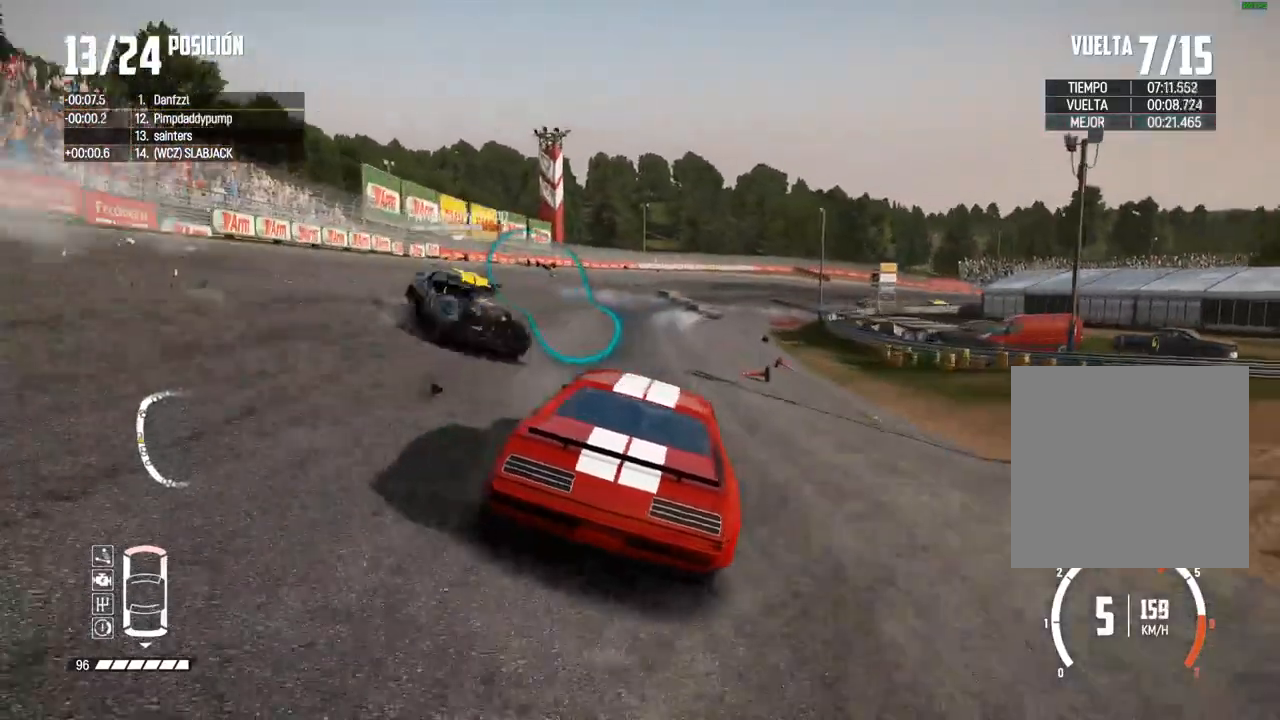
{"buttons": [], "left_stick": "right", "right_stick": "center", "events": [[67, "left_stick", "center"], [317, "left_stick", "right"], [400, "R2", "up"]]}
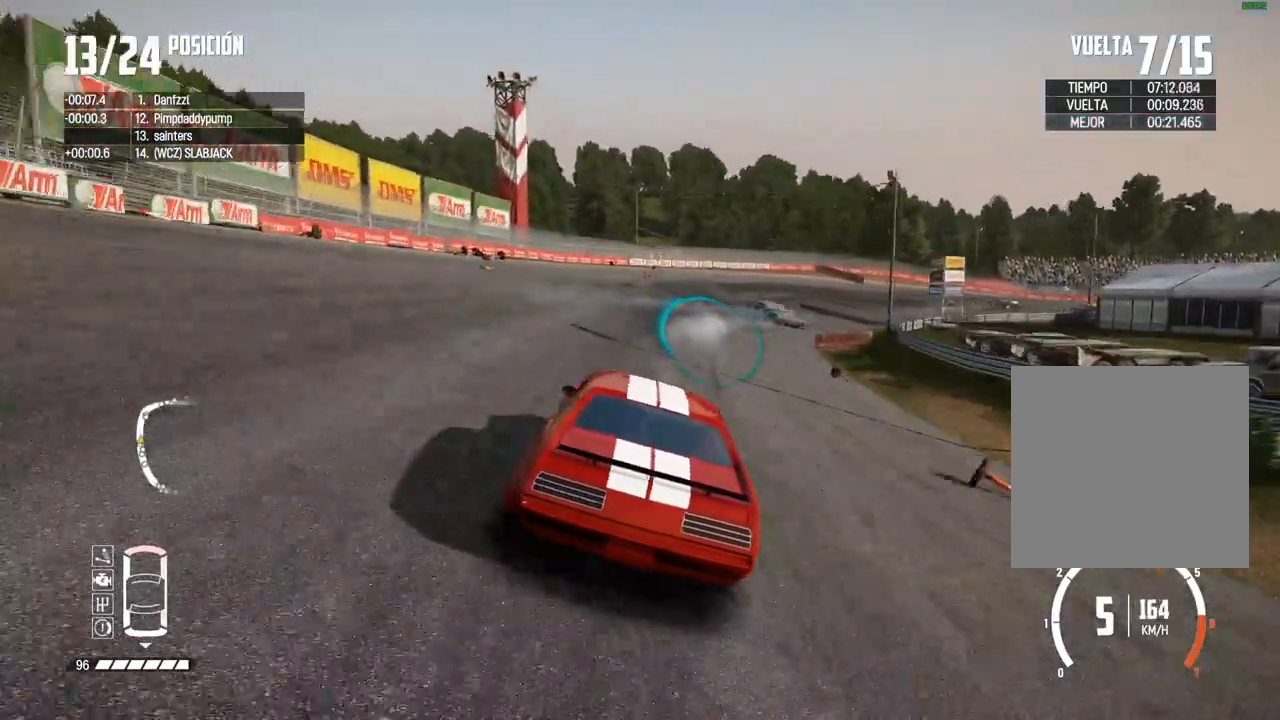
{"buttons": ["R2"], "left_stick": "right", "right_stick": "center", "events": [[367, "left_stick", "center"], [450, "R2", "down"], [500, "left_stick", "right"]]}
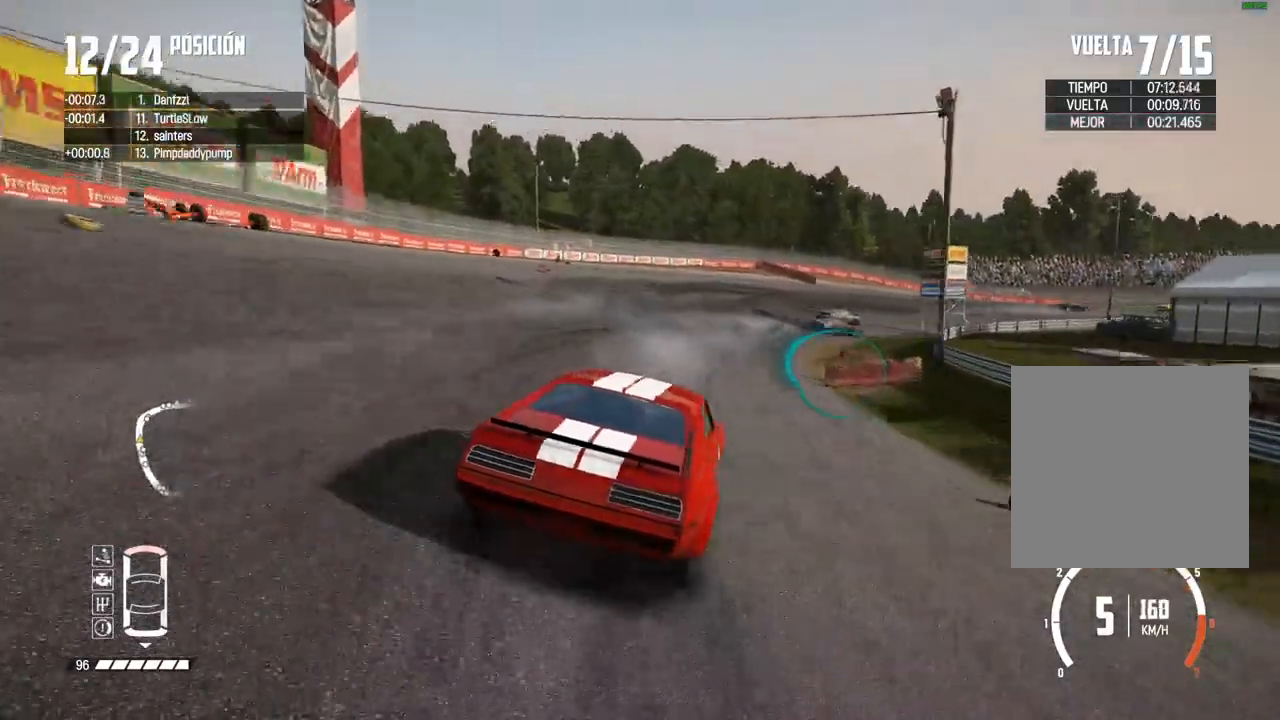
{"buttons": ["R2"], "left_stick": "right", "right_stick": "center", "events": [[50, "R2", "up"], [300, "R2", "down"], [317, "left_stick", "center"], [417, "R2", "up"], [467, "left_stick", "right"], [483, "R2", "down"]]}
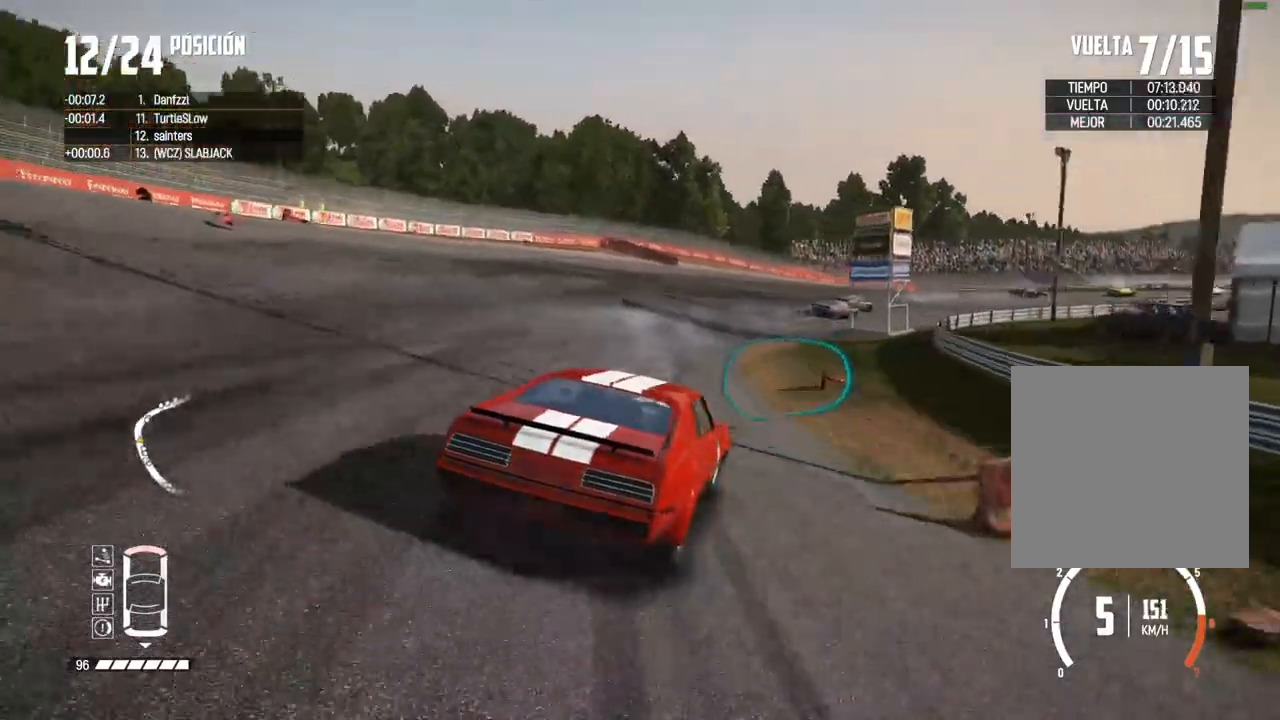
{"buttons": ["R2"], "left_stick": "up-right", "right_stick": "center", "events": [[150, "left_stick", "up-right"], [267, "left_stick", "center"], [333, "left_stick", "up-right"]]}
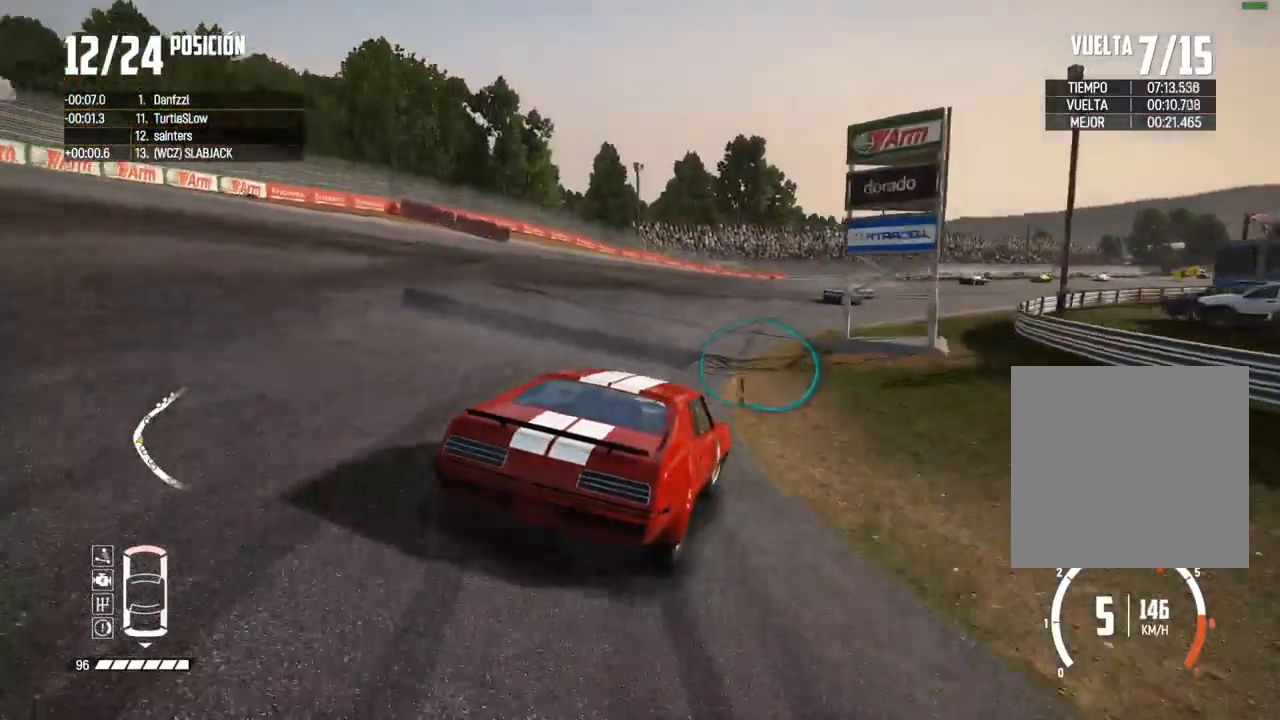
{"buttons": ["R2"], "left_stick": "up-right", "right_stick": "center", "events": []}
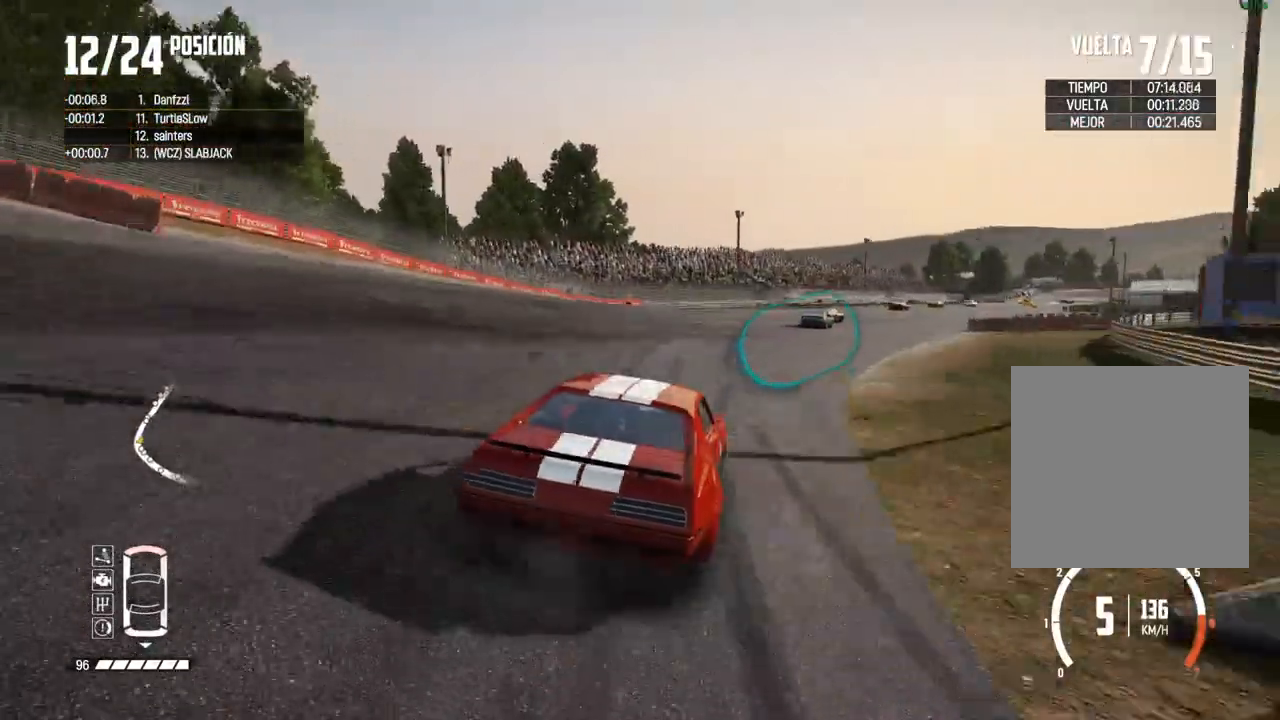
{"buttons": ["R2"], "left_stick": "right", "right_stick": "center", "events": [[333, "A", "down"], [333, "left_stick", "right"], [483, "A", "up"]]}
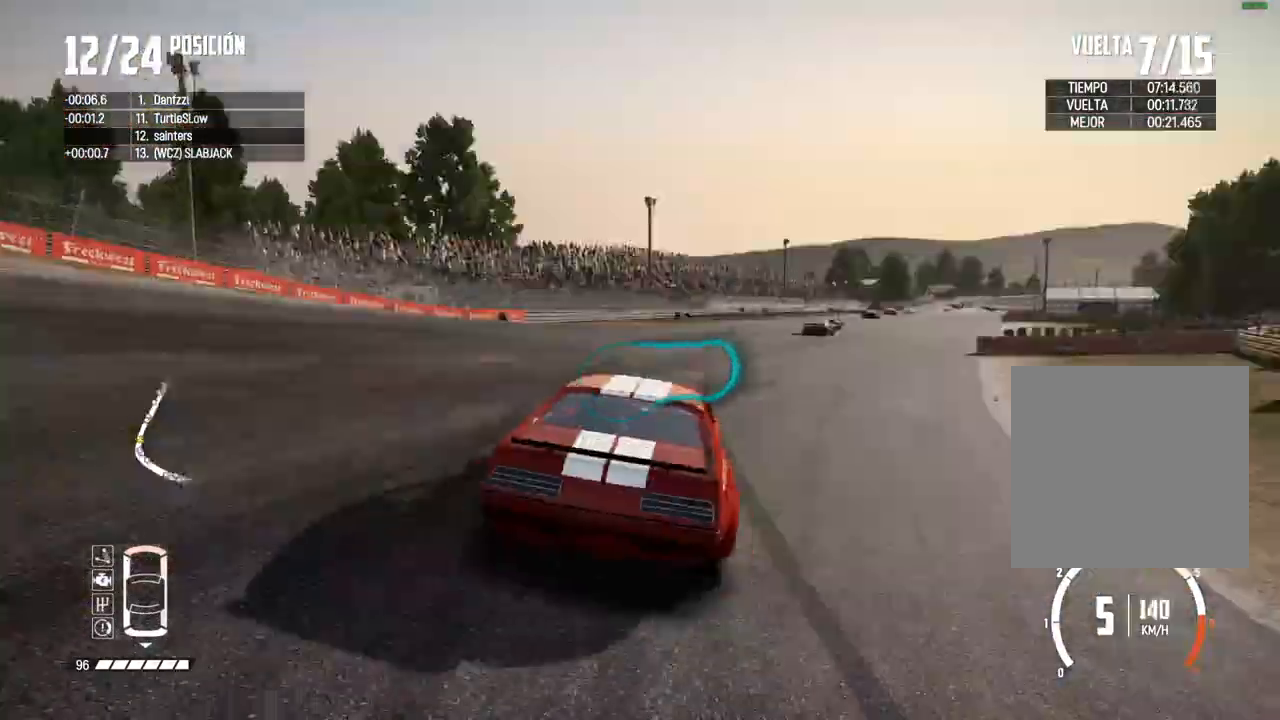
{"buttons": ["R2"], "left_stick": "center", "right_stick": "center", "events": [[83, "left_stick", "up-right"], [283, "left_stick", "center"]]}
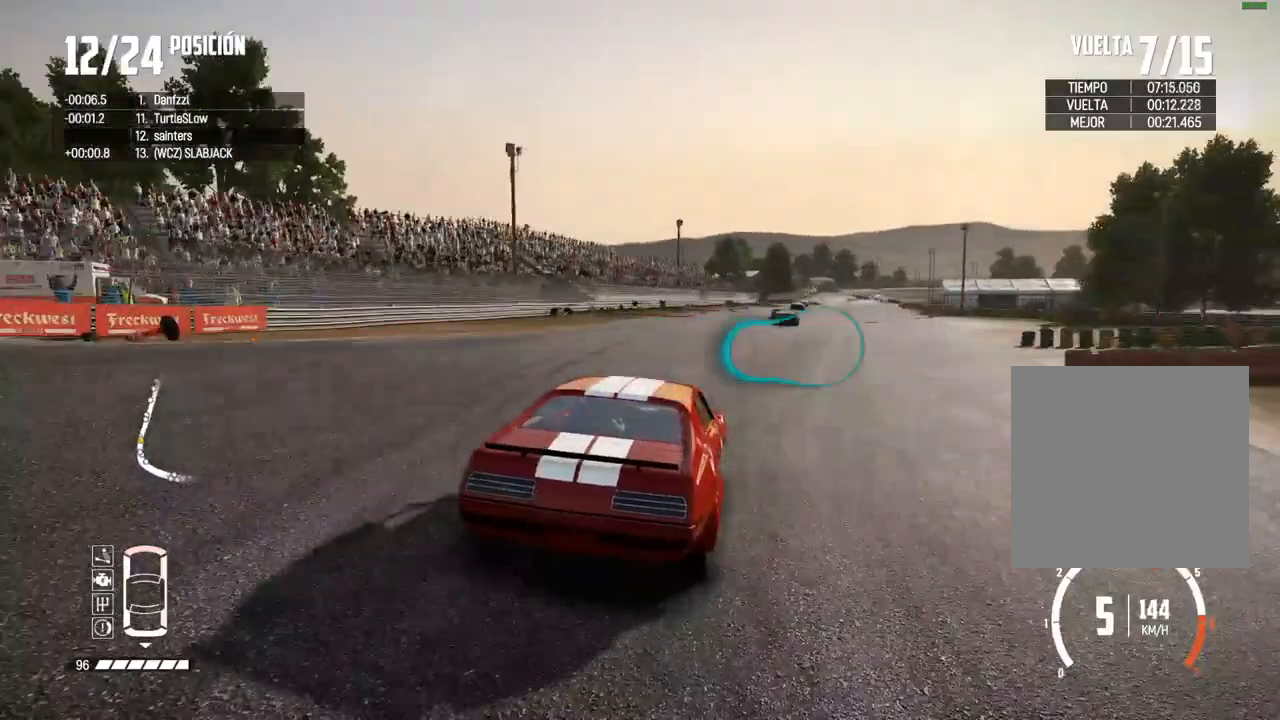
{"buttons": ["R2"], "left_stick": "center", "right_stick": "center", "events": [[50, "left_stick", "up-right"], [133, "left_stick", "center"], [333, "left_stick", "right"], [433, "left_stick", "center"]]}
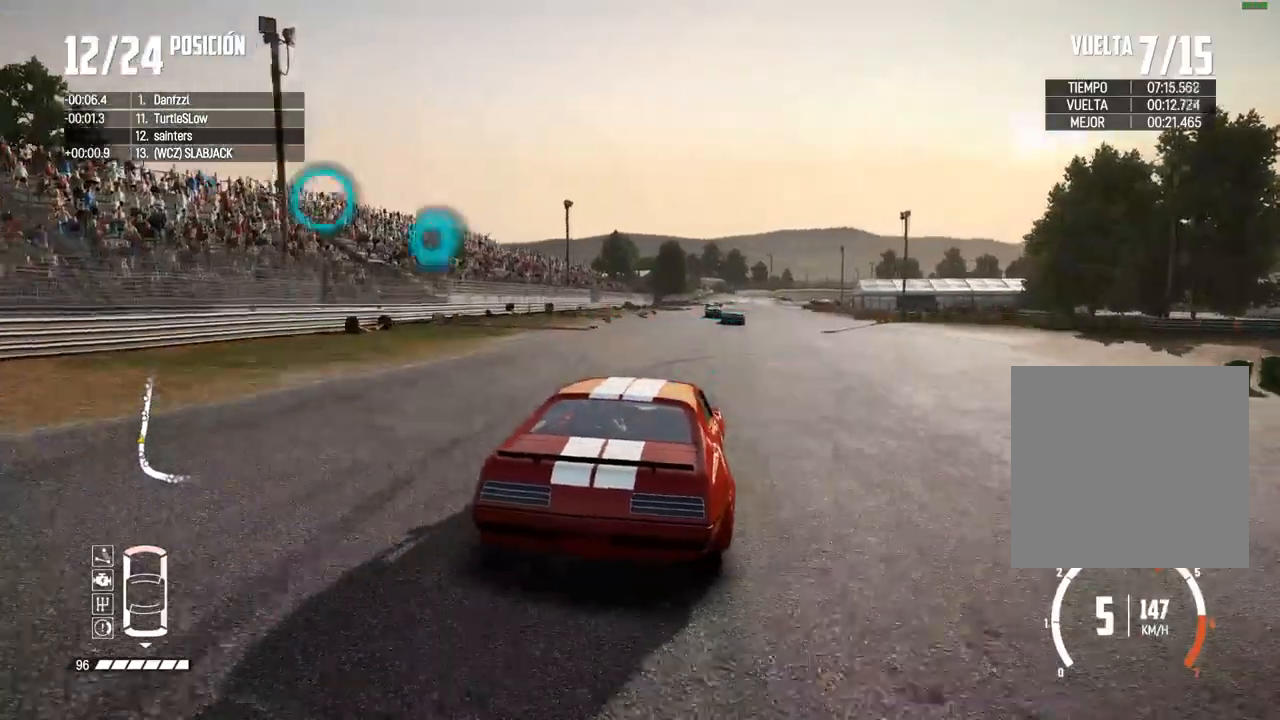
{"buttons": ["R2"], "left_stick": "center", "right_stick": "center", "events": []}
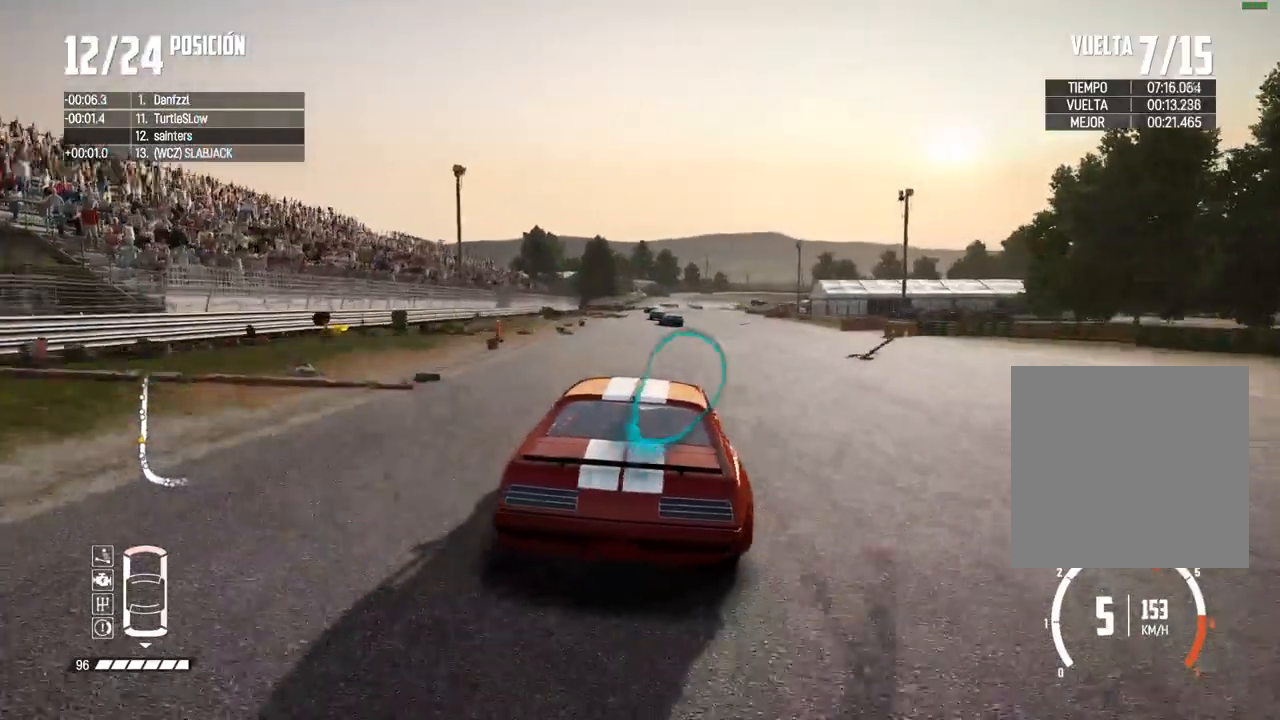
{"buttons": ["R2"], "left_stick": "center", "right_stick": "center", "events": [[83, "left_stick", "left"], [183, "left_stick", "center"], [383, "left_stick", "left"], [450, "left_stick", "center"]]}
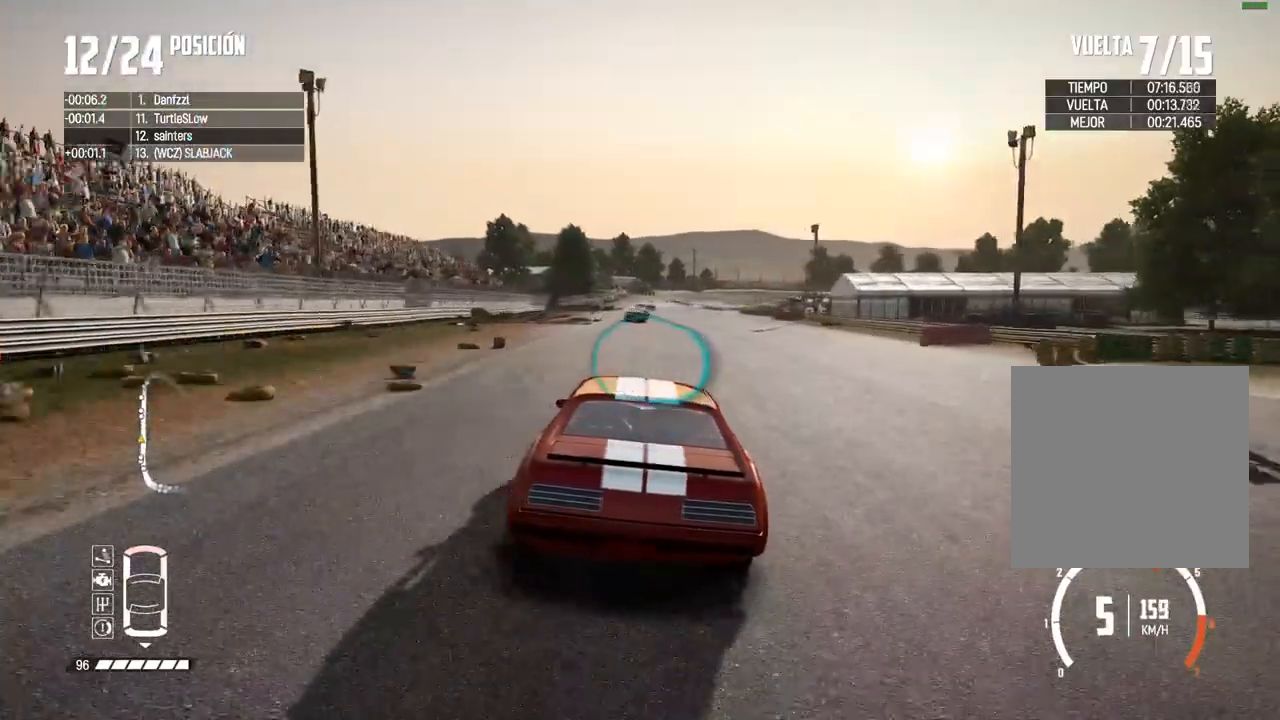
{"buttons": ["R2"], "left_stick": "center", "right_stick": "center", "events": [[117, "left_stick", "left"], [217, "left_stick", "center"], [383, "left_stick", "left"], [450, "left_stick", "center"]]}
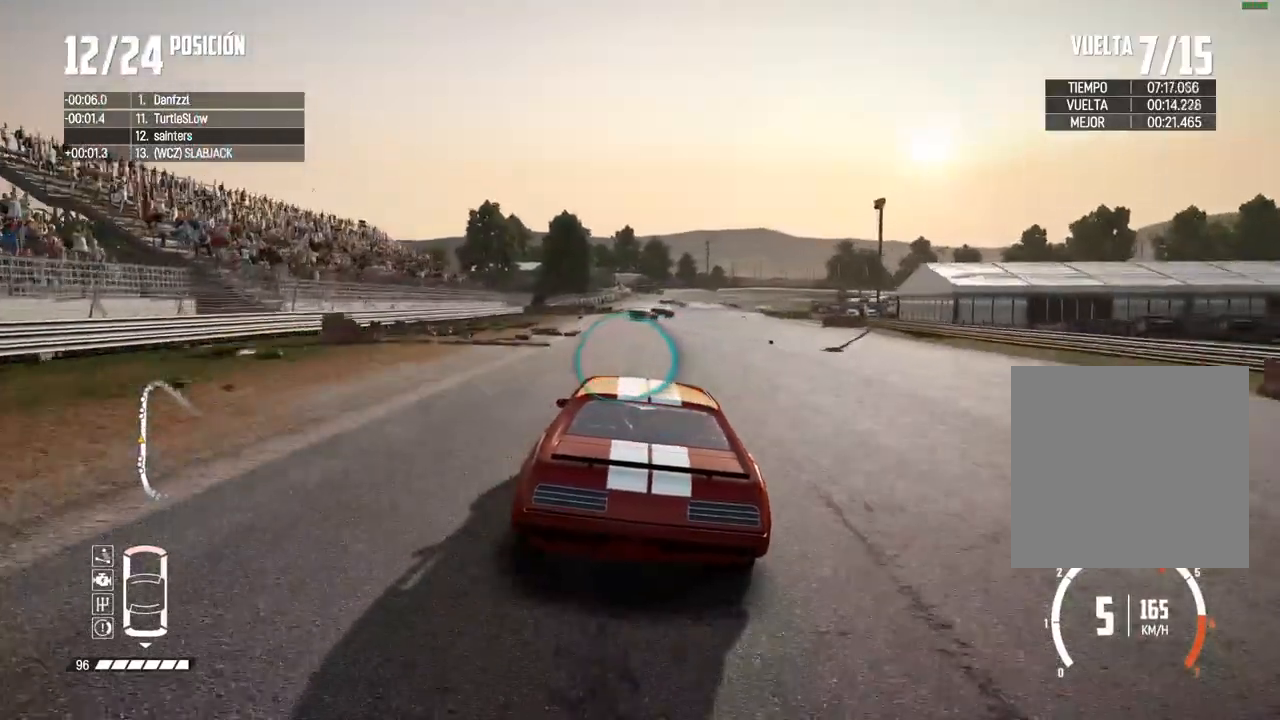
{"buttons": ["R2"], "left_stick": "center", "right_stick": "center", "events": []}
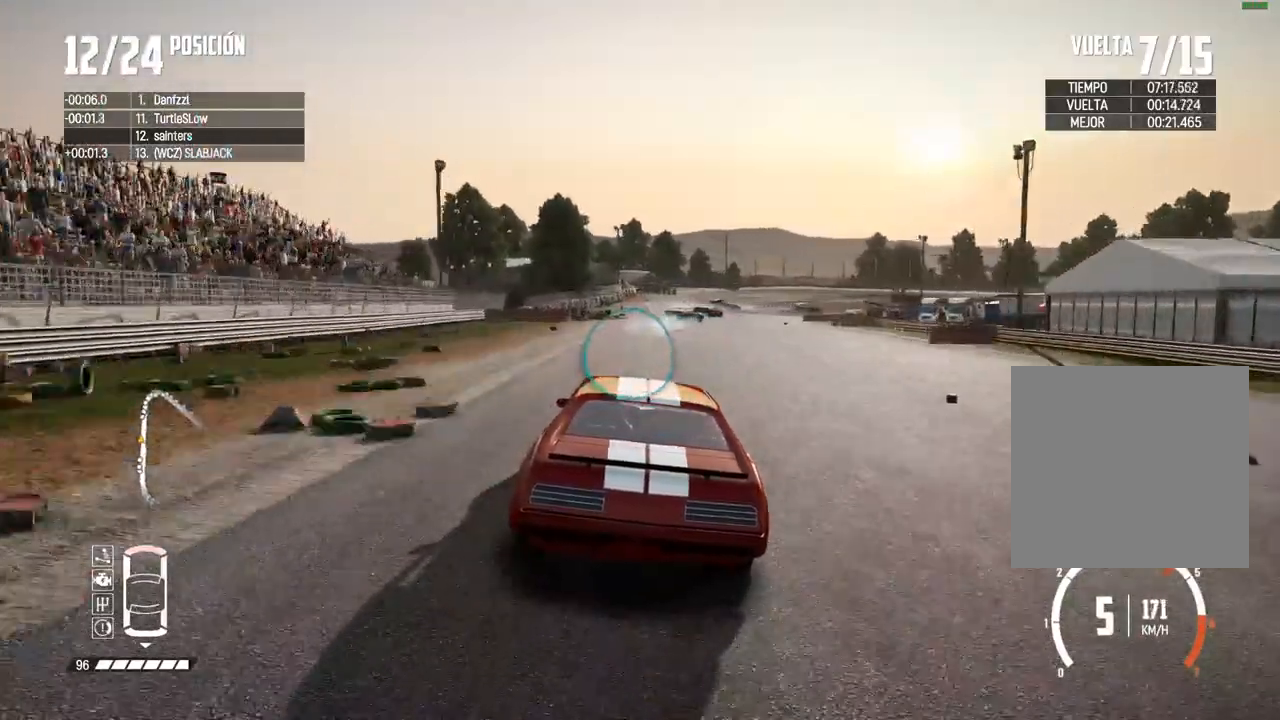
{"buttons": ["R2"], "left_stick": "right", "right_stick": "center", "events": [[233, "left_stick", "right"]]}
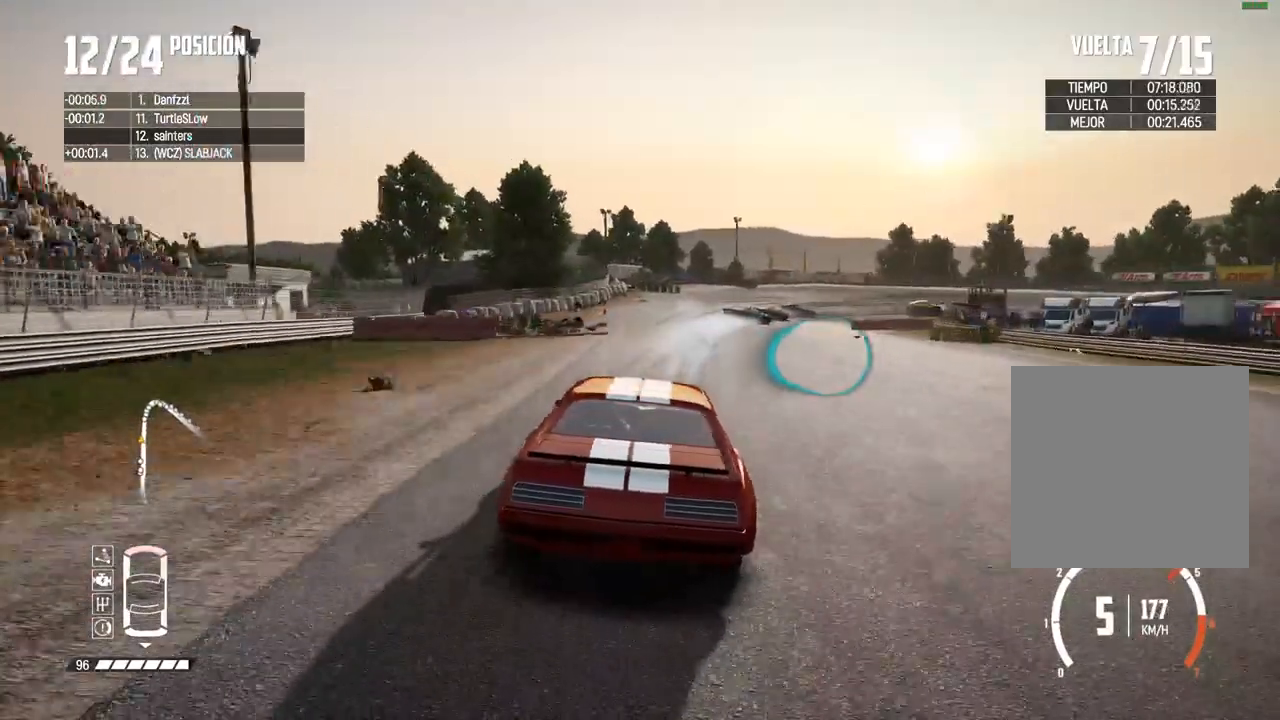
{"buttons": ["X", "L2", "R2"], "left_stick": "right", "right_stick": "up", "events": [[100, "R2", "up"], [383, "L2", "down"], [450, "R2", "down"], [450, "right_stick", "up"], [483, "X", "down"]]}
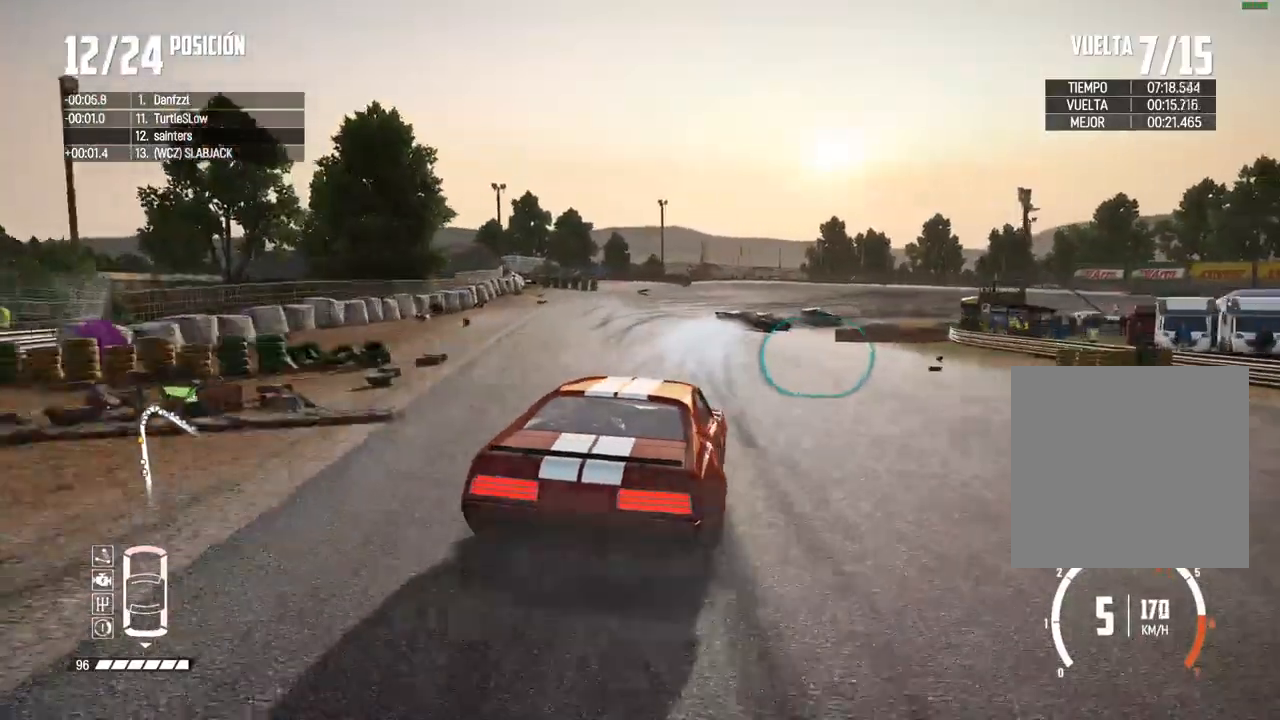
{"buttons": [], "left_stick": "right", "right_stick": "center", "events": [[83, "R2", "up"], [83, "X", "up"], [133, "right_stick", "center"], [183, "B", "down"], [350, "L2", "up"], [500, "B", "up"]]}
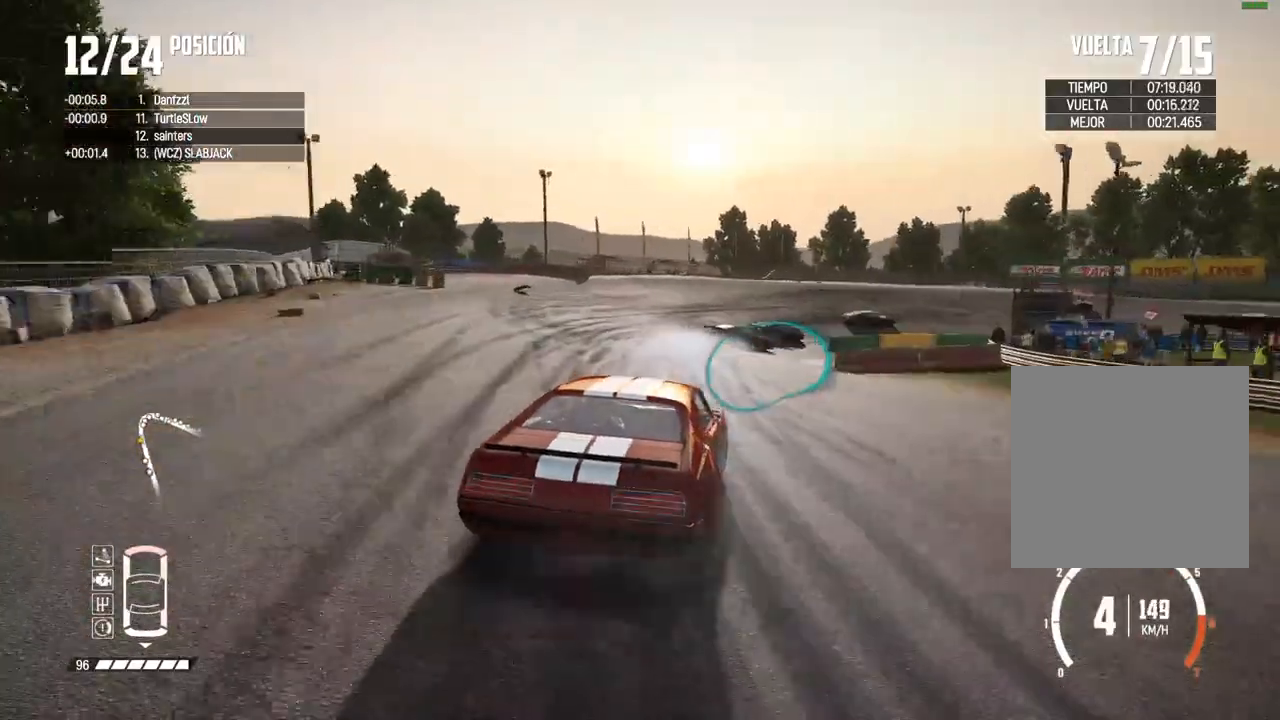
{"buttons": [], "left_stick": "right", "right_stick": "center", "events": [[417, "left_stick", "center"], [467, "left_stick", "right"]]}
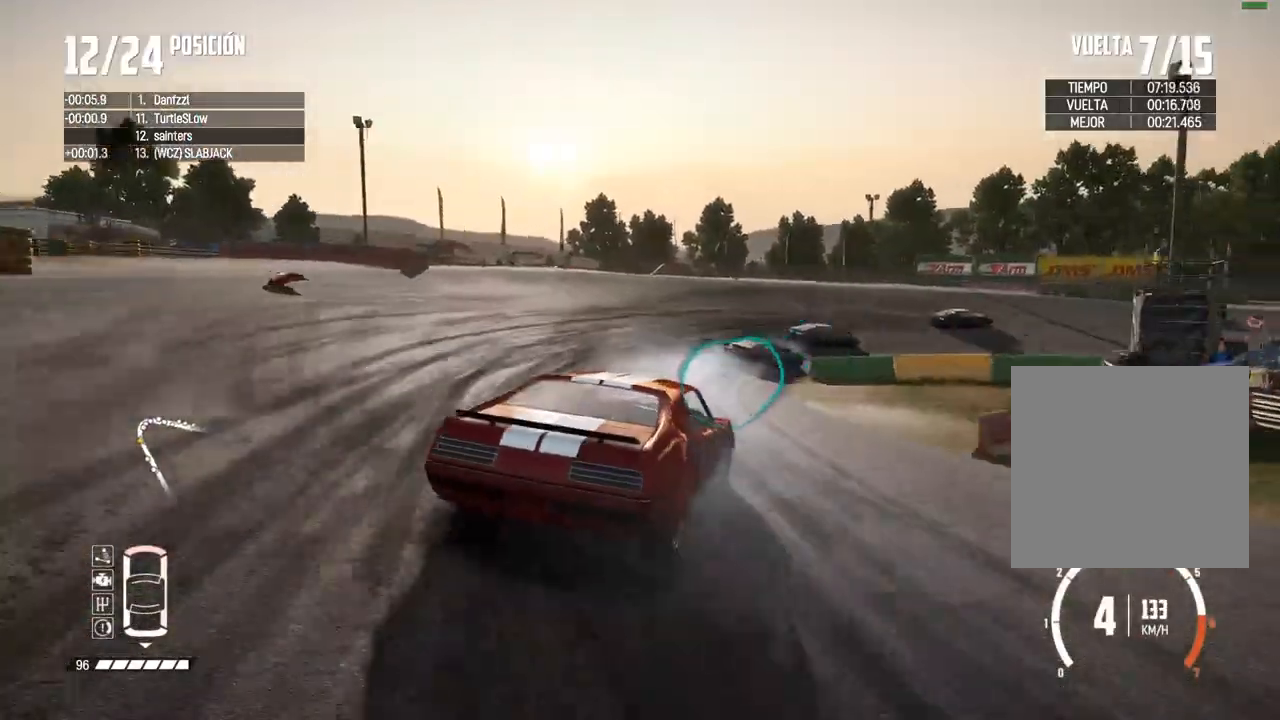
{"buttons": ["R2"], "left_stick": "right", "right_stick": "center", "events": [[183, "left_stick", "up-right"], [300, "R2", "down"], [417, "left_stick", "center"], [500, "left_stick", "right"]]}
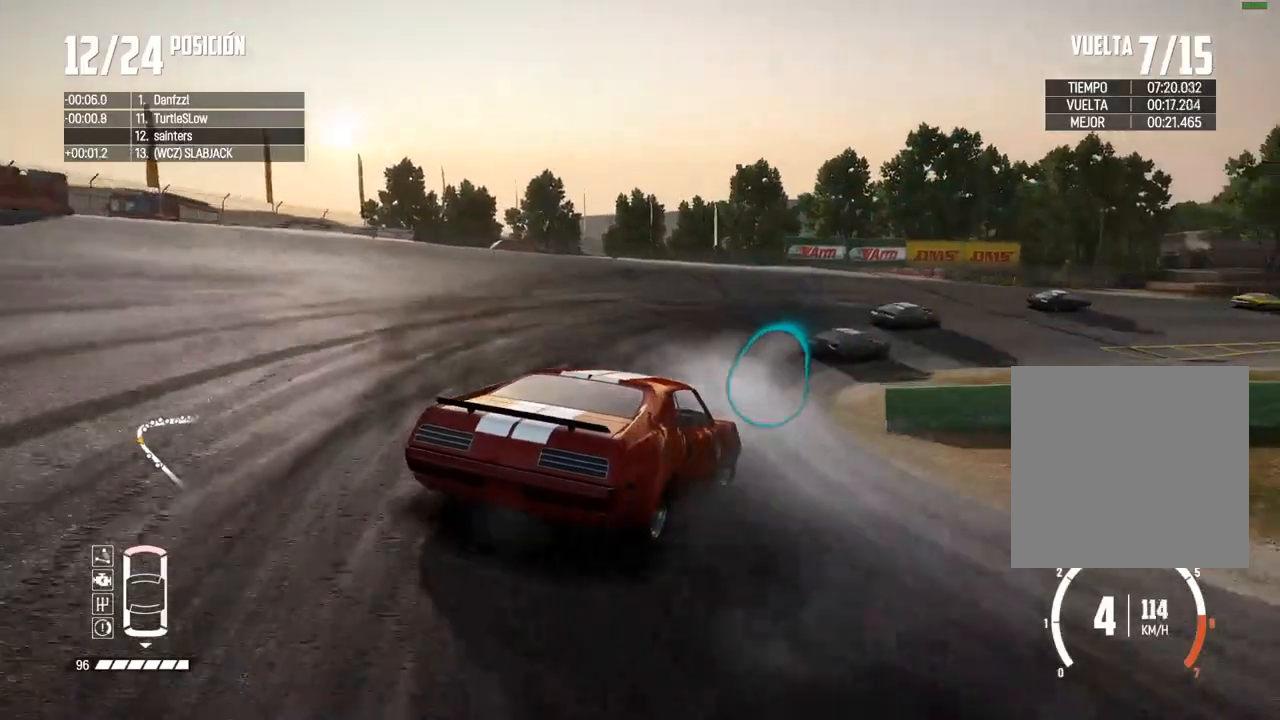
{"buttons": ["R2"], "left_stick": "right", "right_stick": "center", "events": [[117, "left_stick", "center"], [217, "left_stick", "right"], [367, "left_stick", "center"], [450, "left_stick", "right"]]}
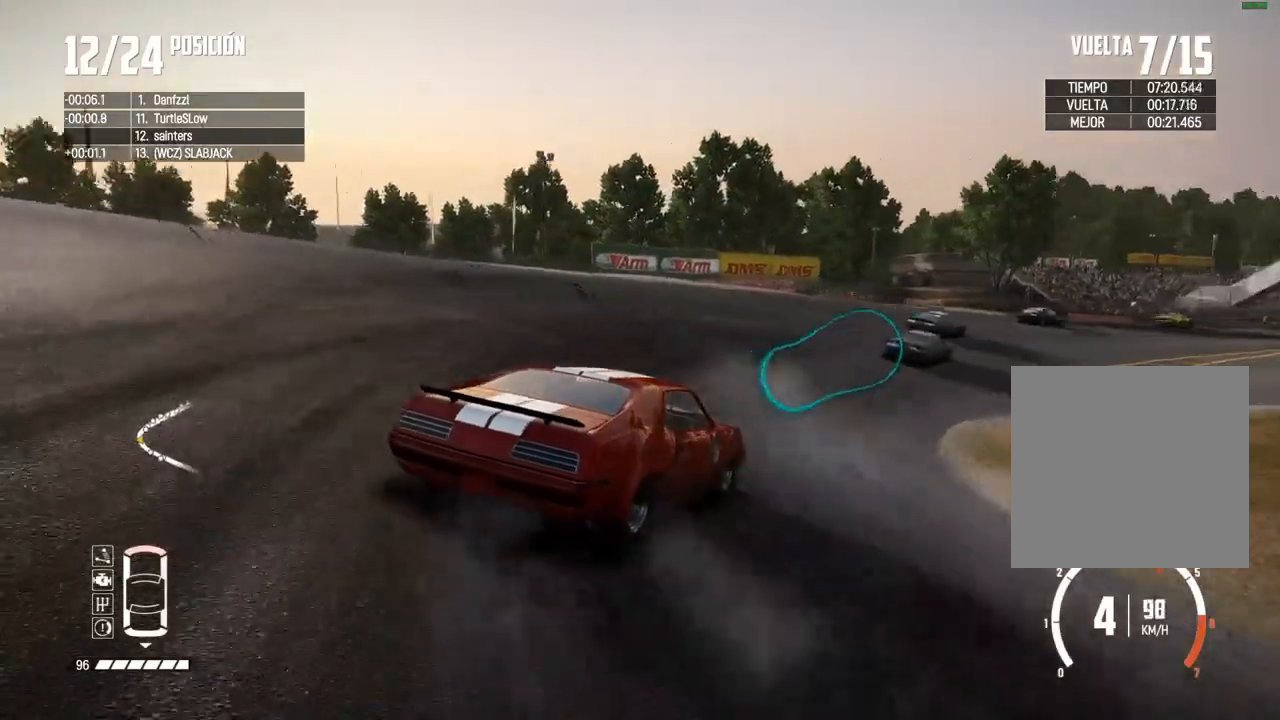
{"buttons": ["R2"], "left_stick": "left", "right_stick": "center", "events": [[117, "left_stick", "center"], [250, "left_stick", "left"], [367, "left_stick", "center"], [483, "left_stick", "left"]]}